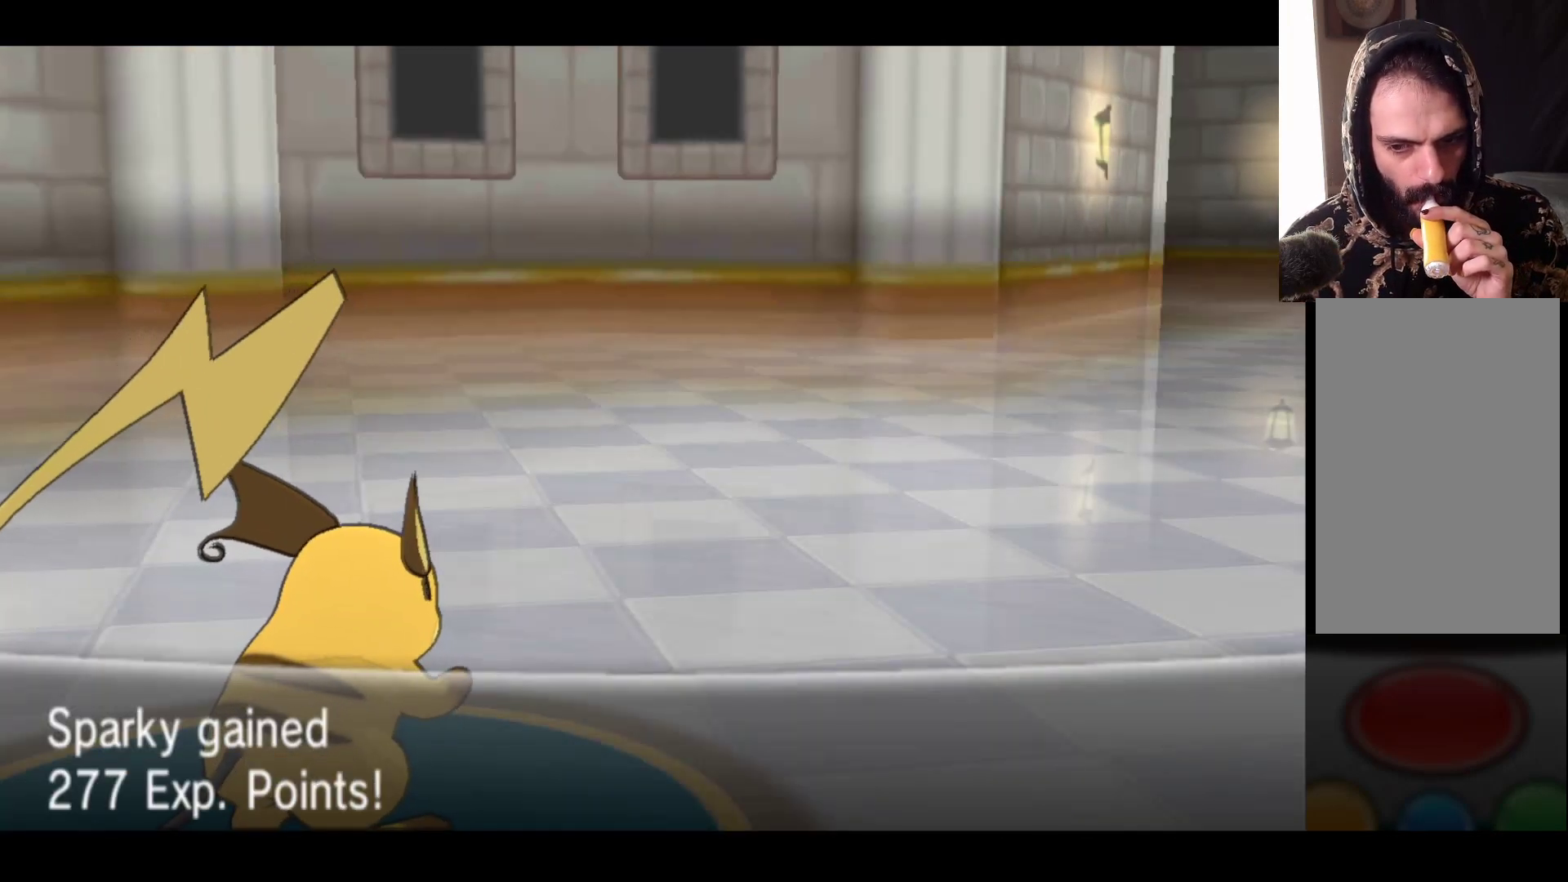
Gameplay with a controller (Xbox layout); each line is a JSON object with the inputs held at the frame after it. "events" lists button and stick changes between this image and that frame as [ms after this image, input, new state], when the widget could be followed in between.
{"buttons": [], "left_stick": "center", "right_stick": "center", "events": []}
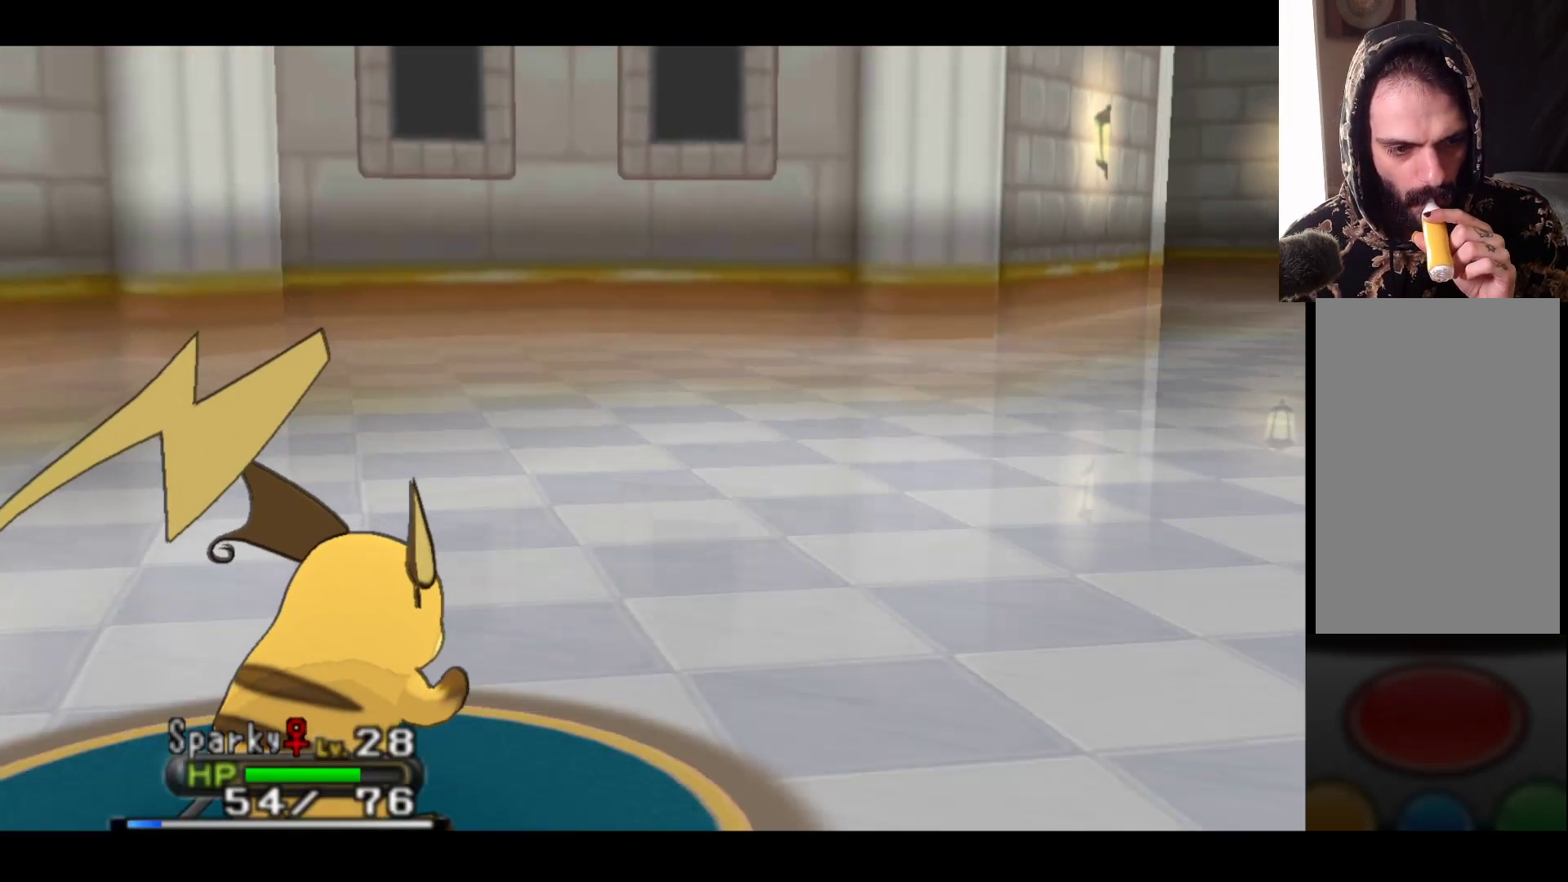
{"buttons": [], "left_stick": "center", "right_stick": "center", "events": [[50, "A", "down"], [250, "A", "up"]]}
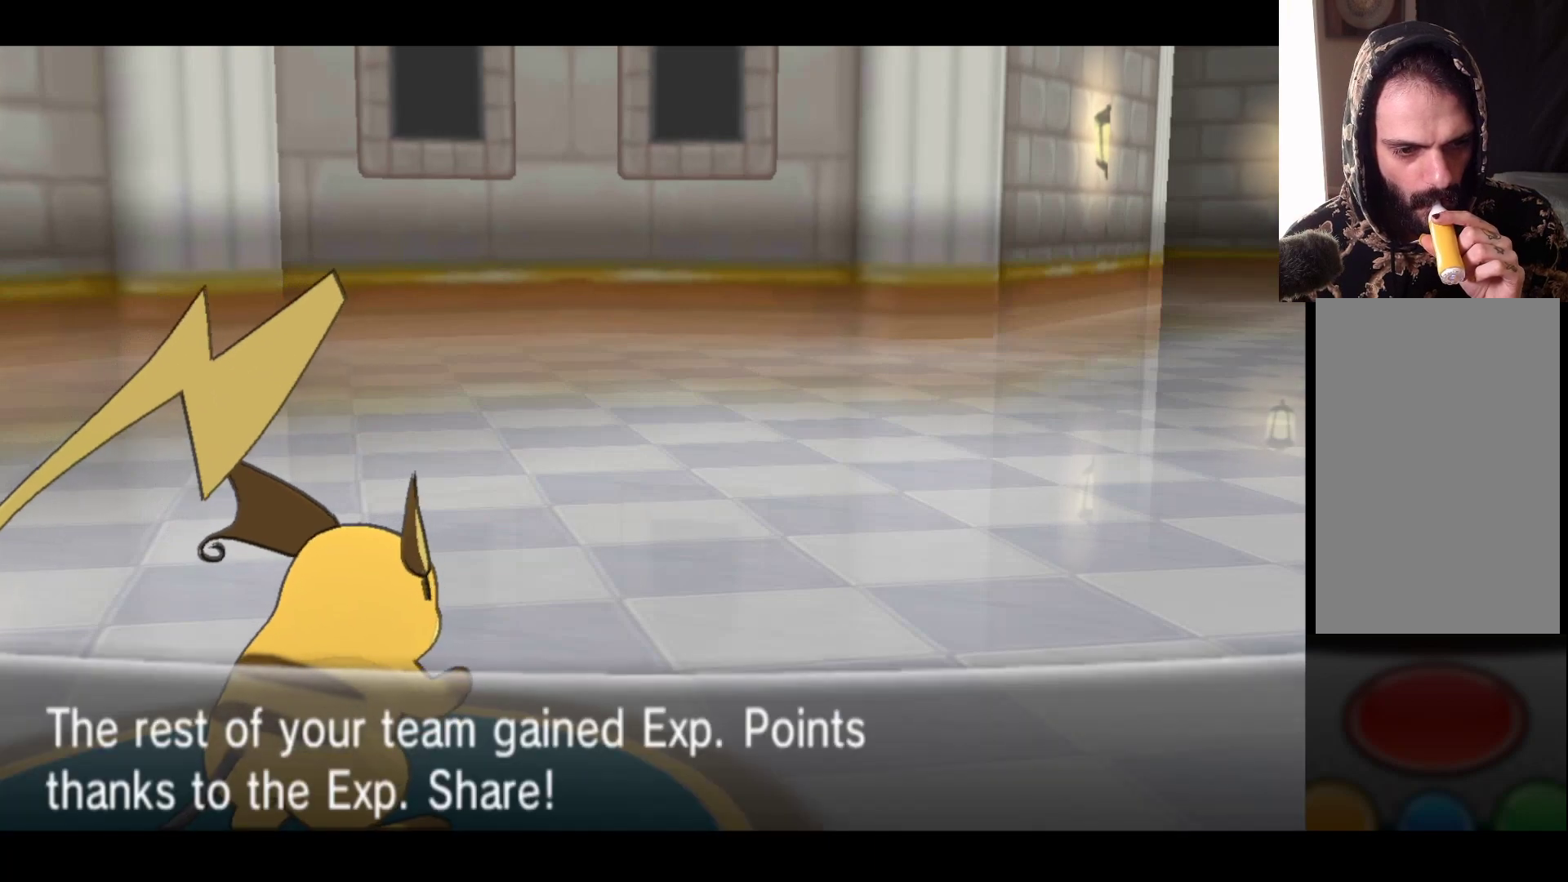
{"buttons": ["A"], "left_stick": "center", "right_stick": "center", "events": [[450, "A", "down"]]}
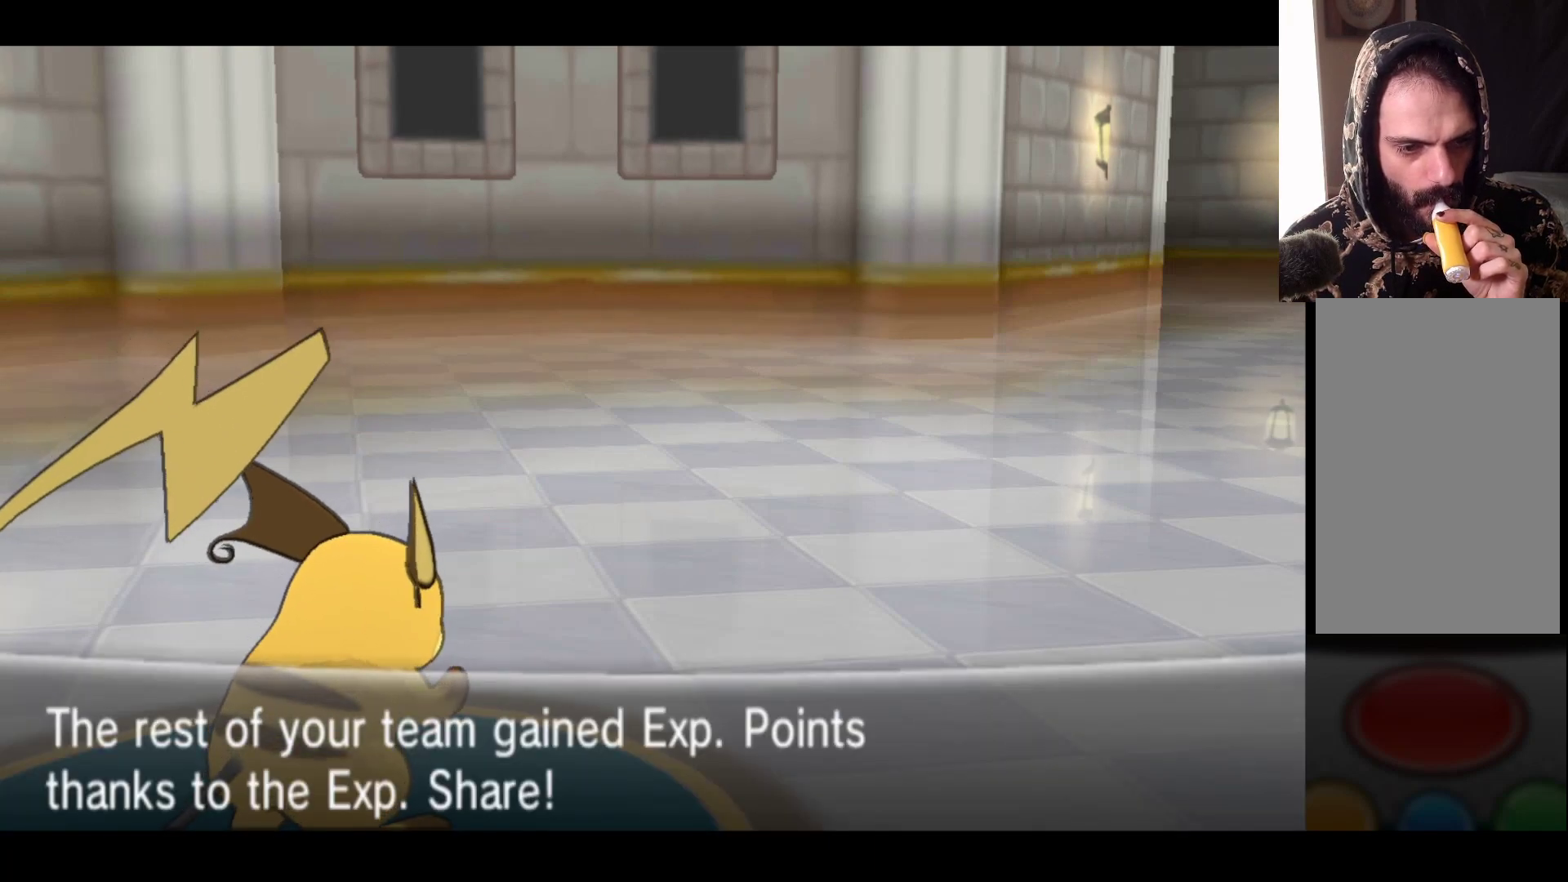
{"buttons": [], "left_stick": "center", "right_stick": "center", "events": [[67, "A", "up"]]}
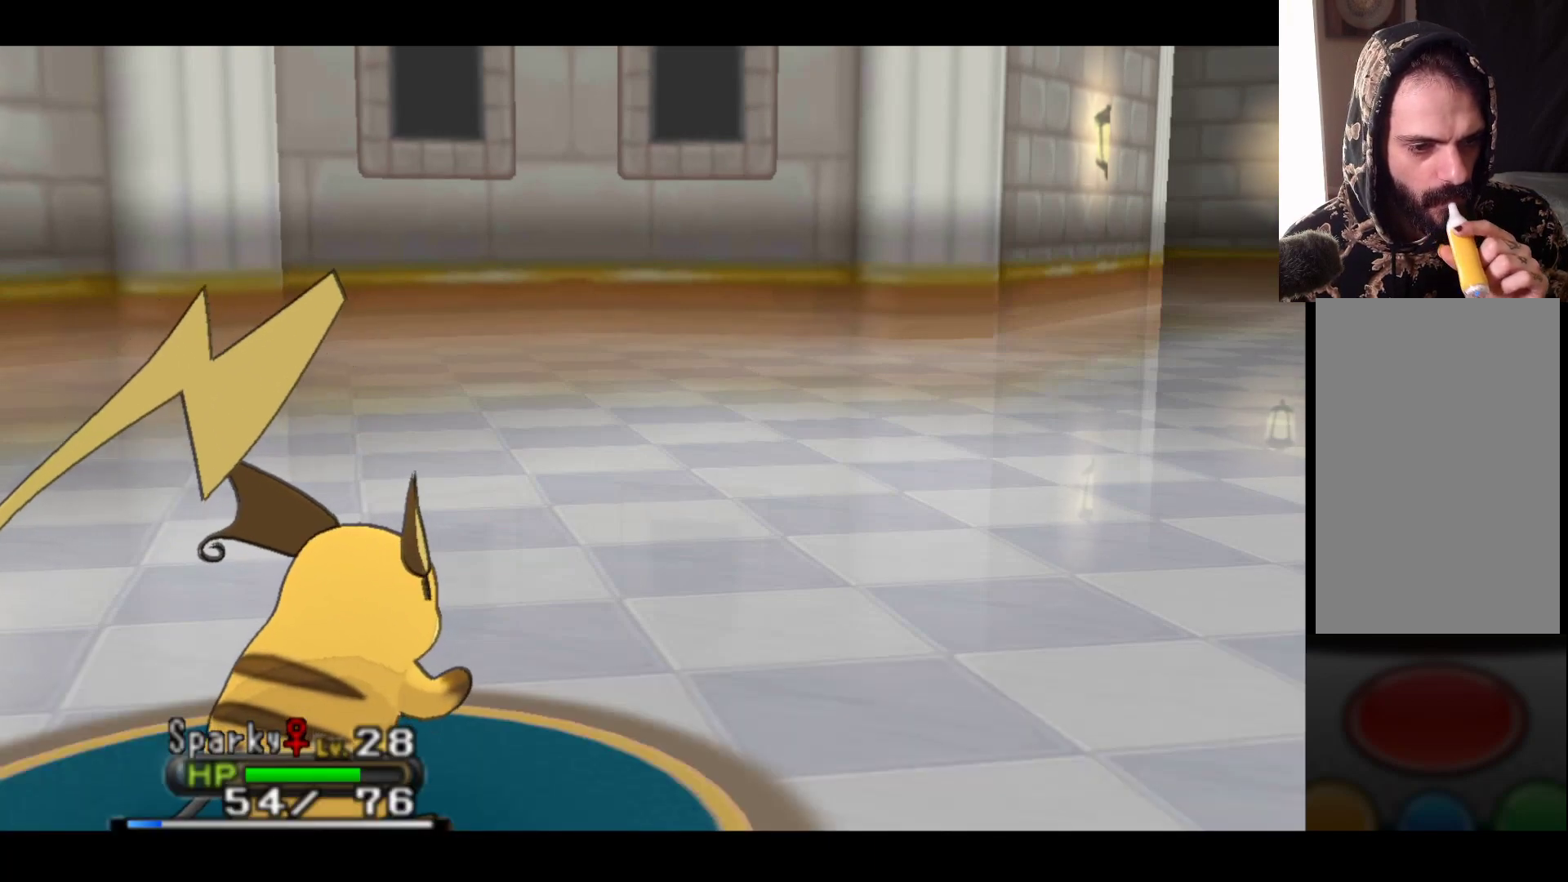
{"buttons": [], "left_stick": "center", "right_stick": "center", "events": []}
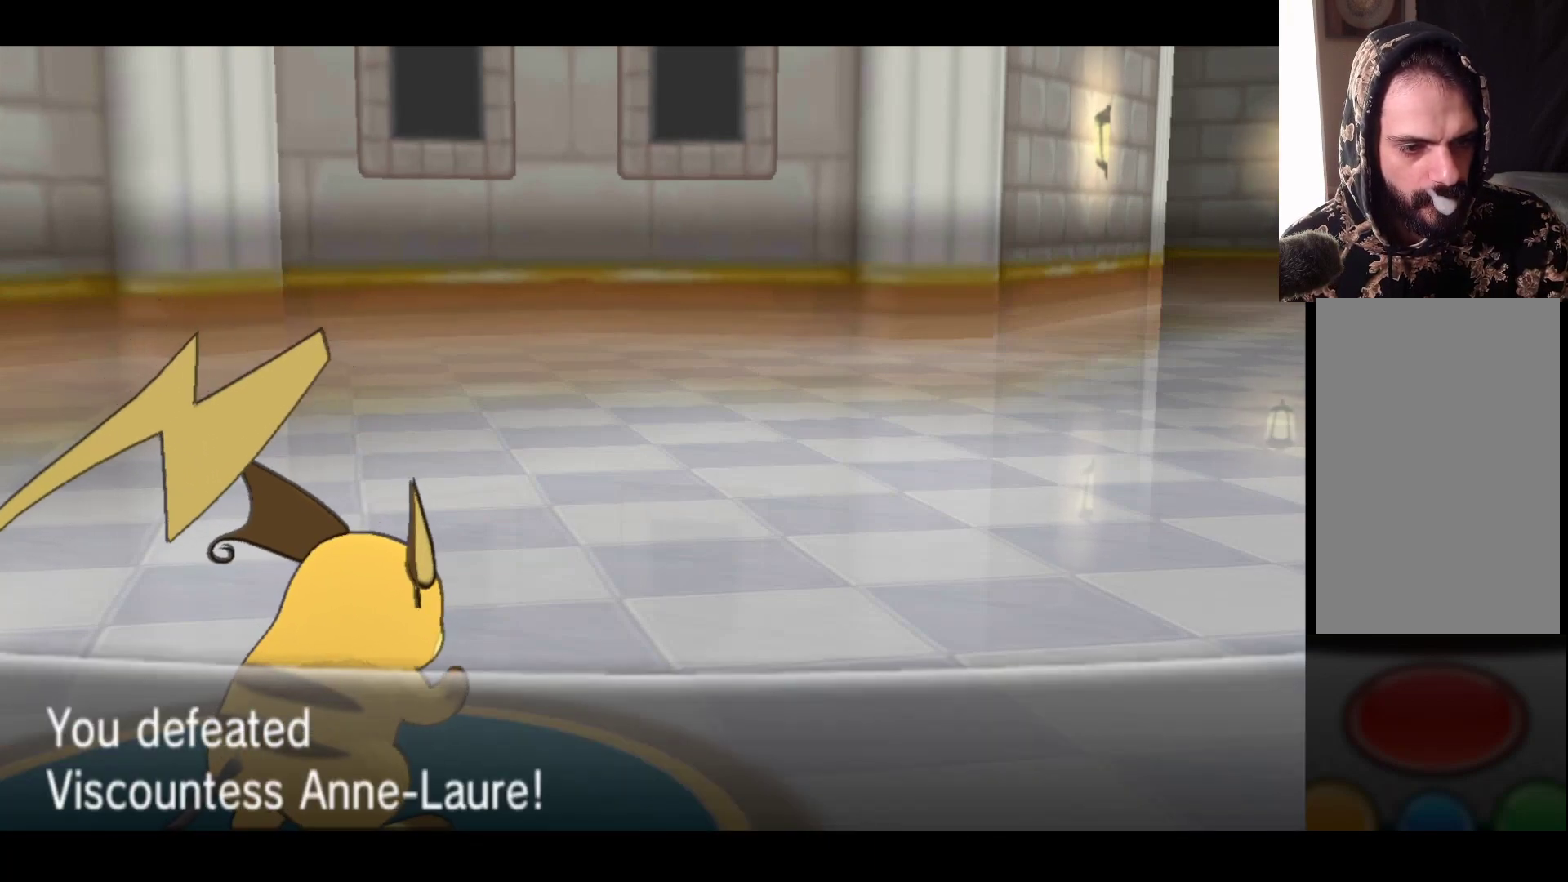
{"buttons": [], "left_stick": "center", "right_stick": "center", "events": []}
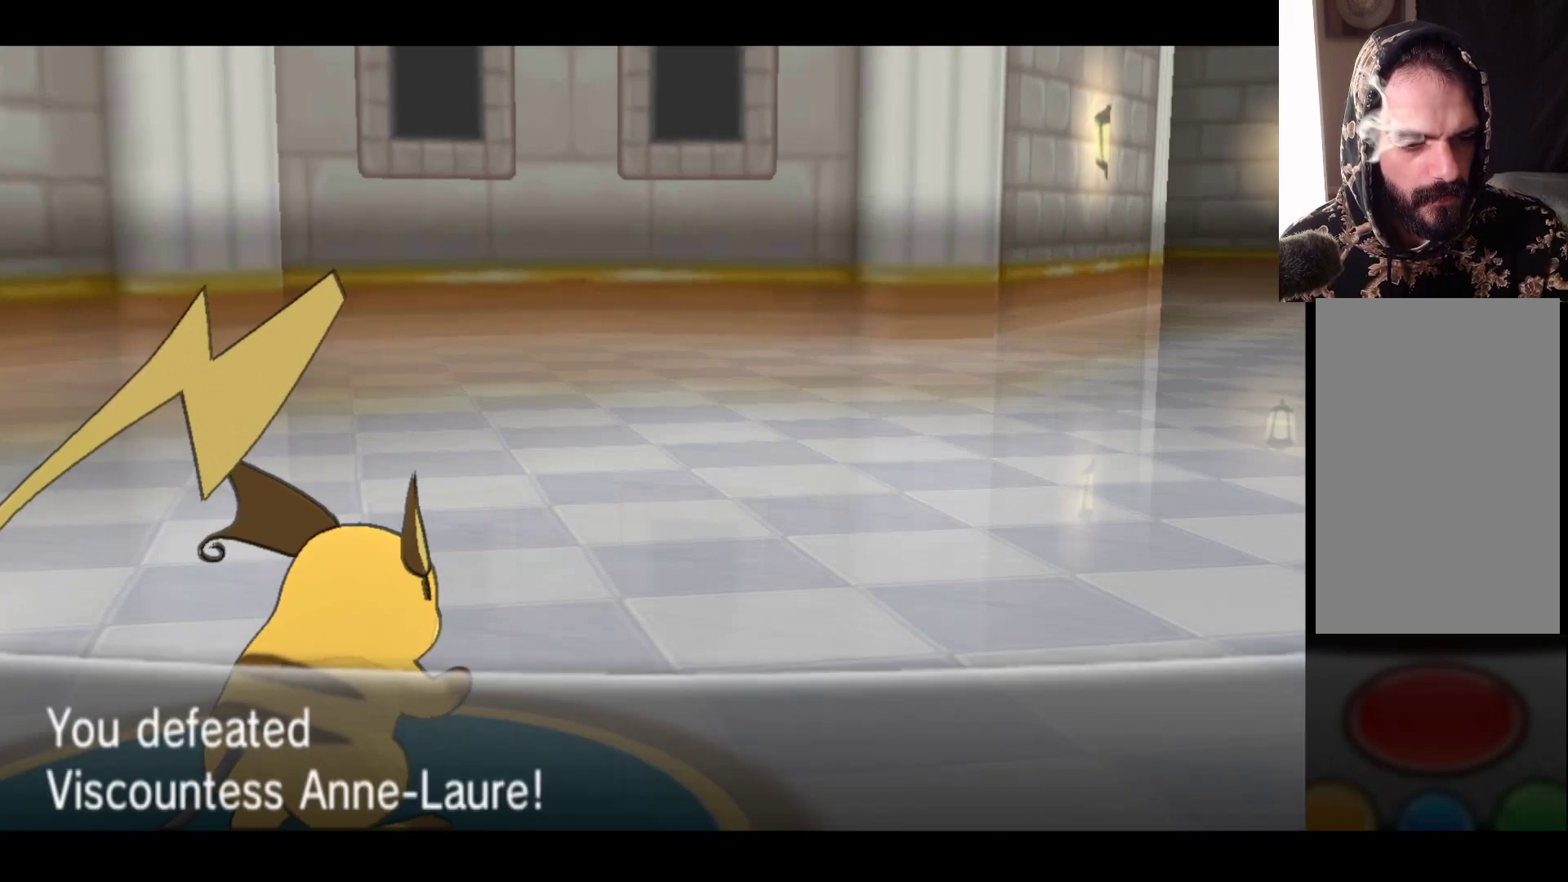
{"buttons": [], "left_stick": "center", "right_stick": "center", "events": []}
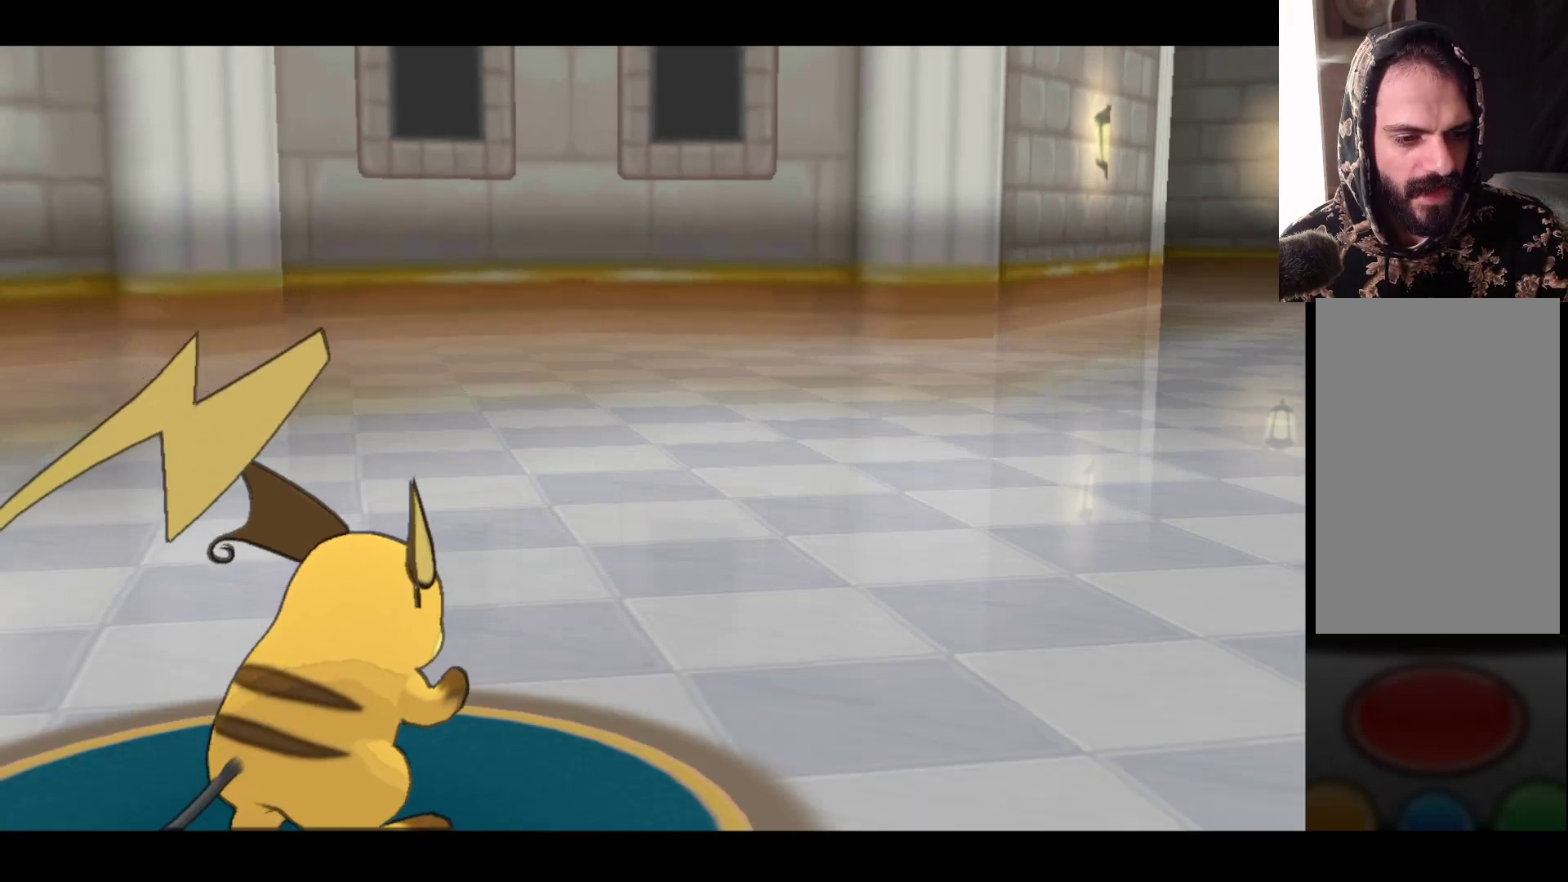
{"buttons": [], "left_stick": "center", "right_stick": "center", "events": []}
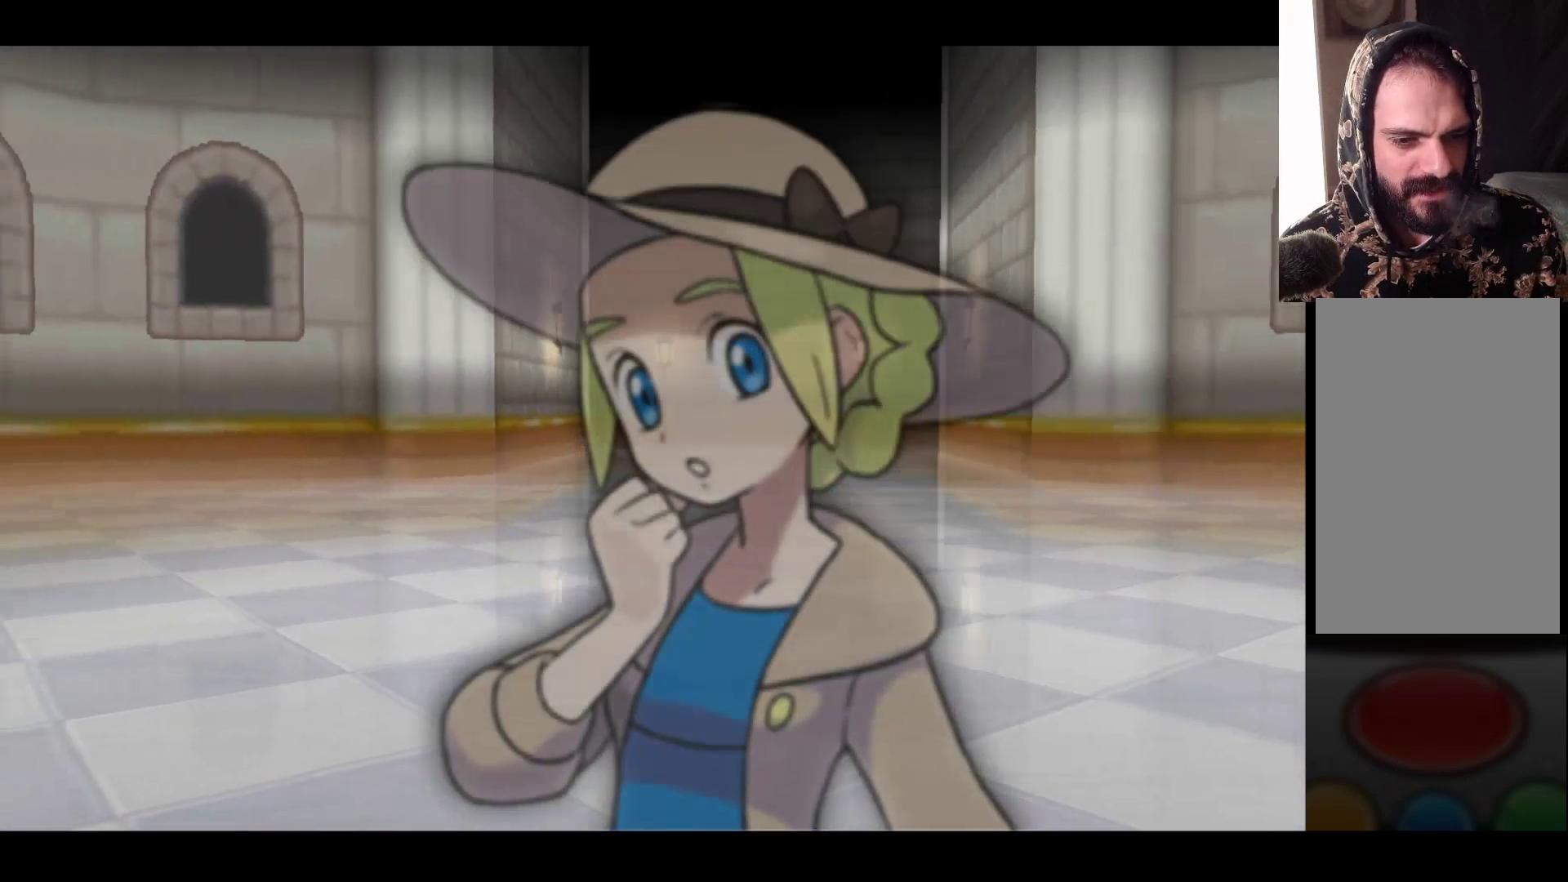
{"buttons": ["A"], "left_stick": "center", "right_stick": "center", "events": [[317, "A", "down"]]}
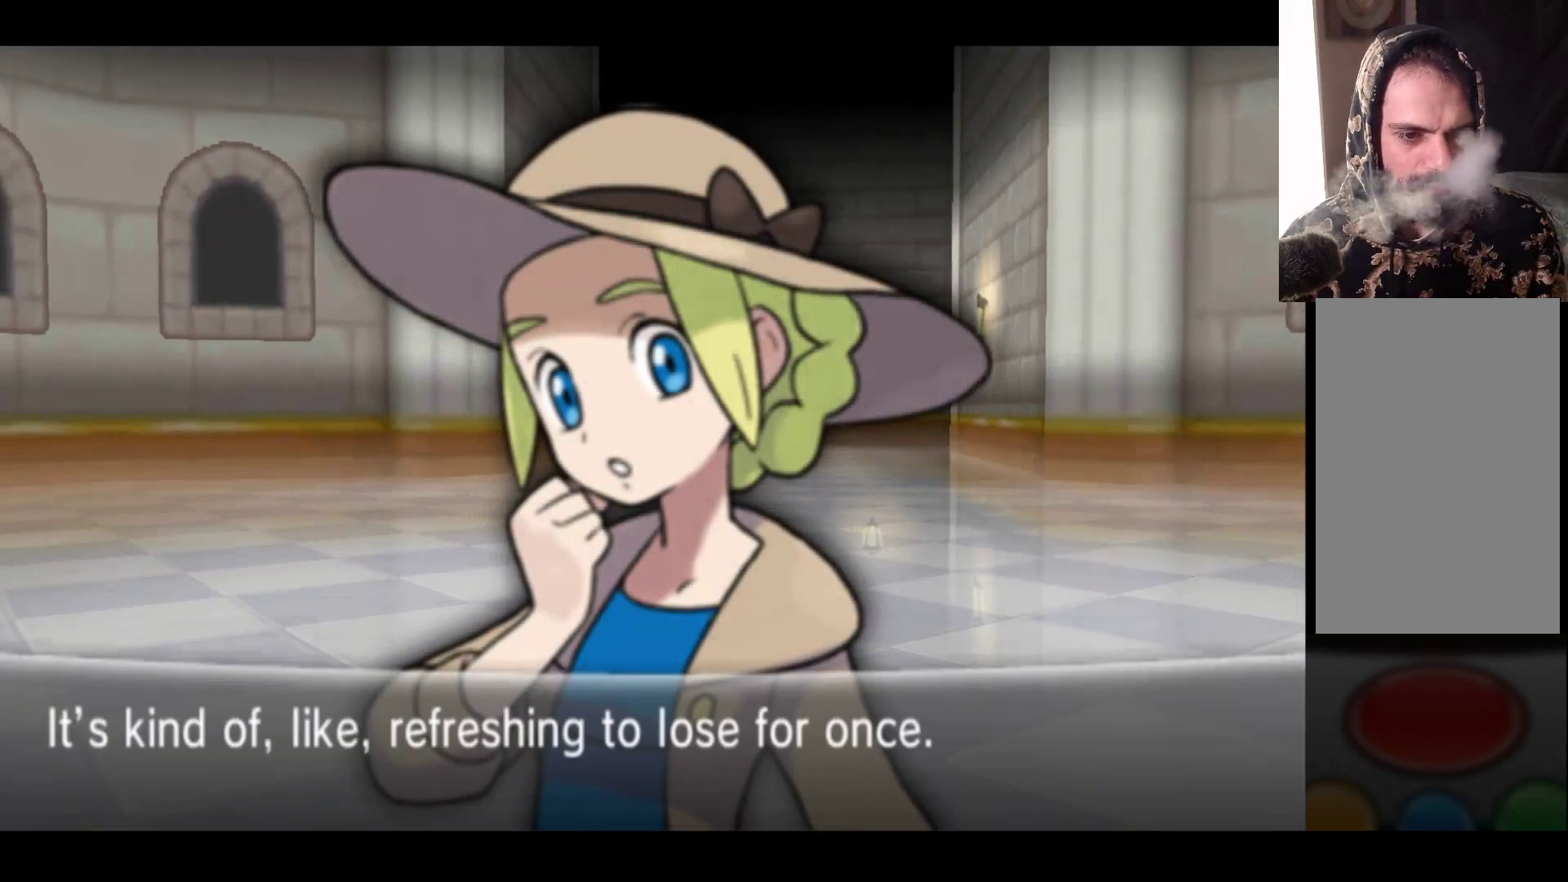
{"buttons": [], "left_stick": "center", "right_stick": "center", "events": [[33, "A", "up"]]}
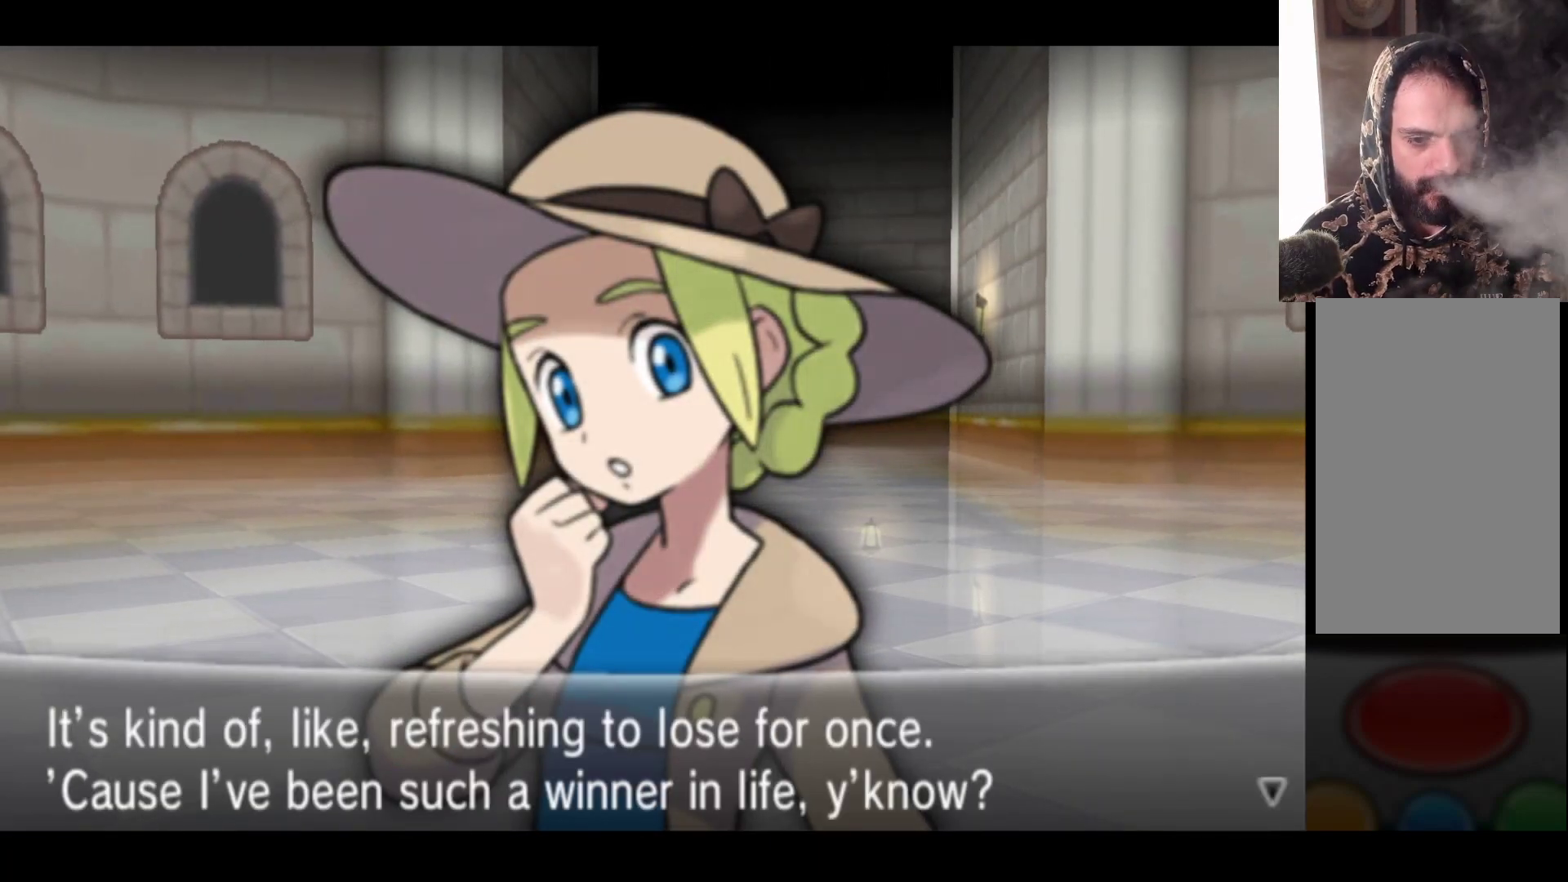
{"buttons": [], "left_stick": "center", "right_stick": "center", "events": []}
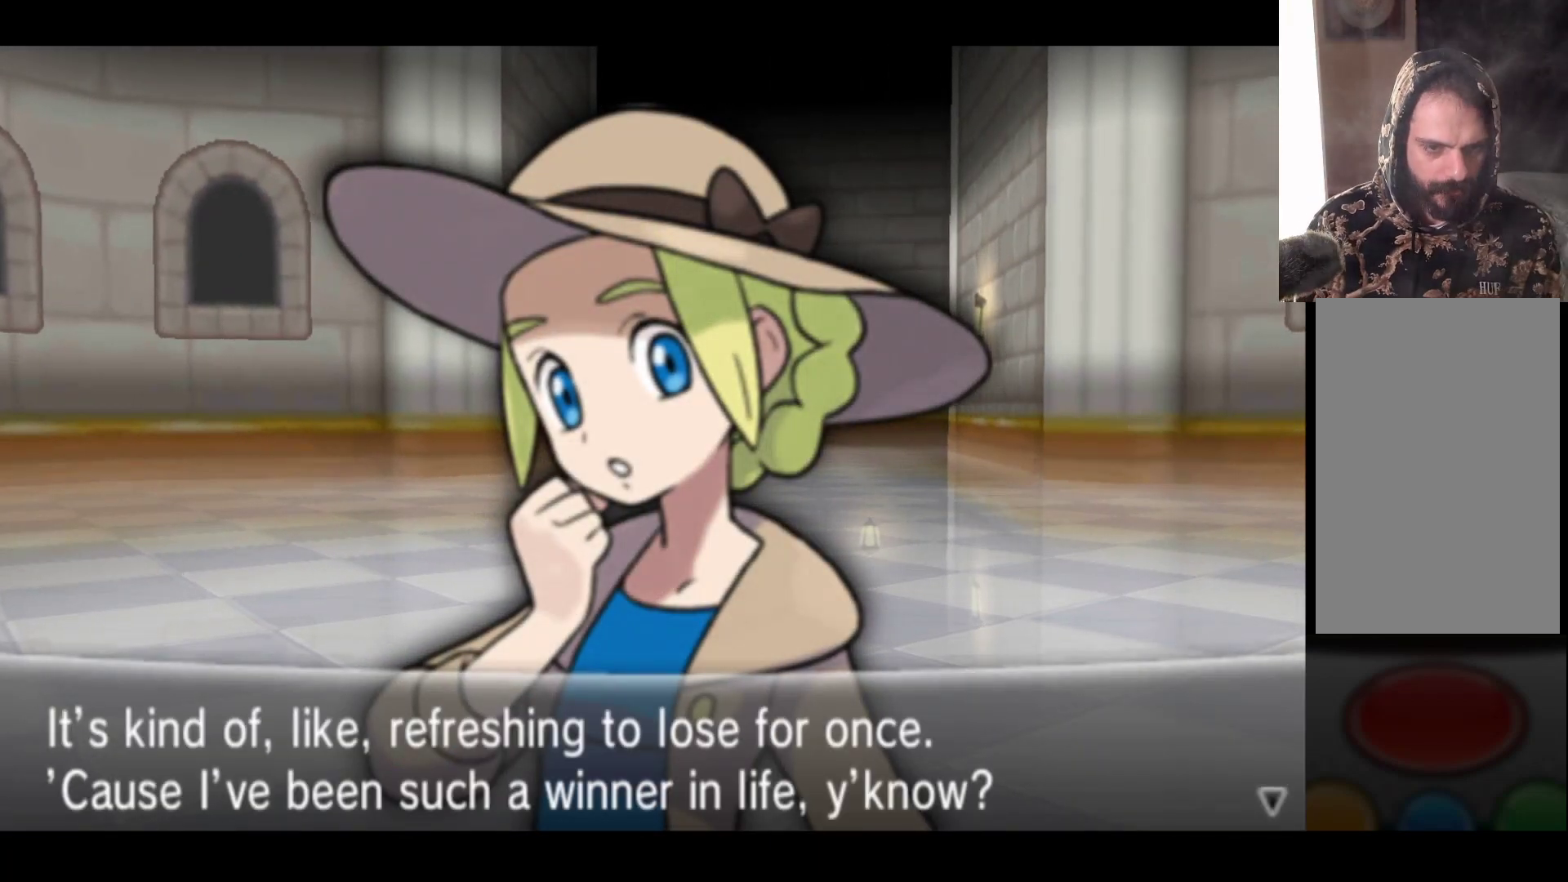
{"buttons": [], "left_stick": "center", "right_stick": "center", "events": []}
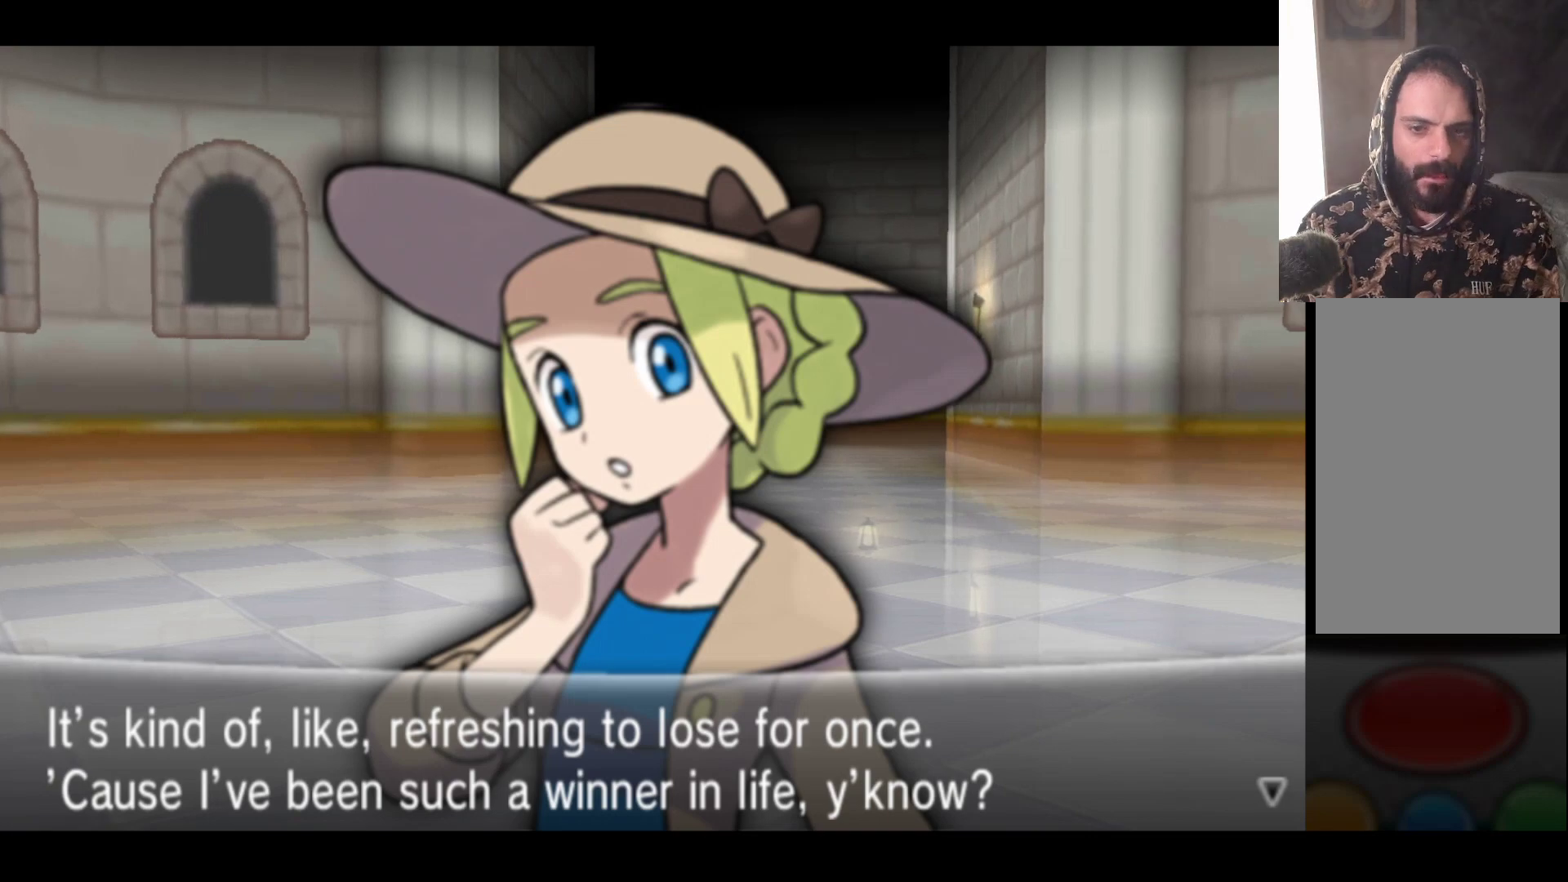
{"buttons": [], "left_stick": "center", "right_stick": "center", "events": []}
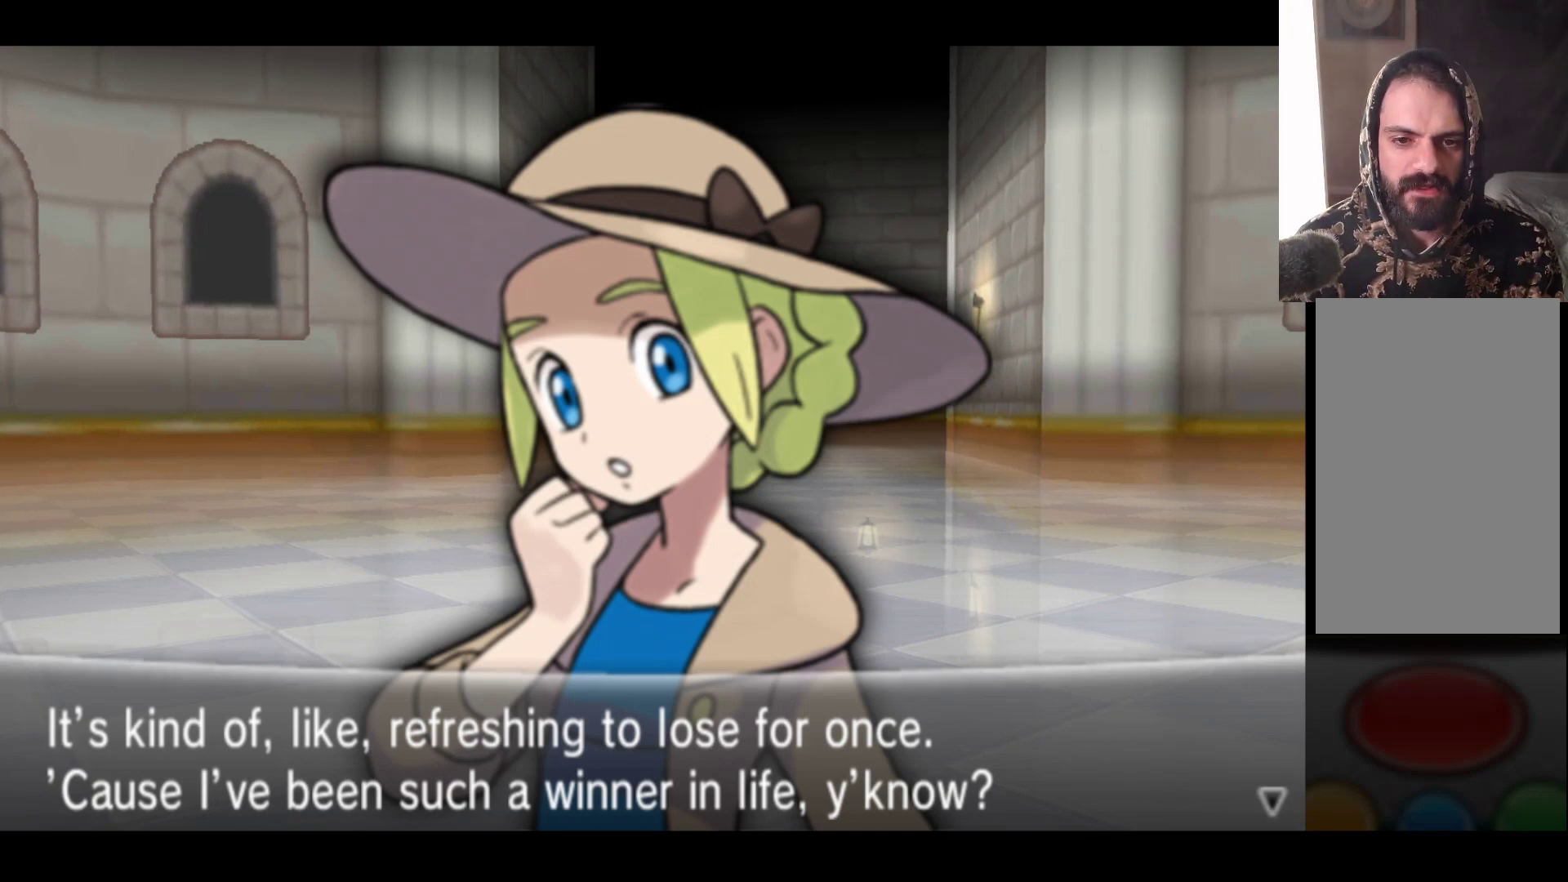
{"buttons": [], "left_stick": "center", "right_stick": "center", "events": []}
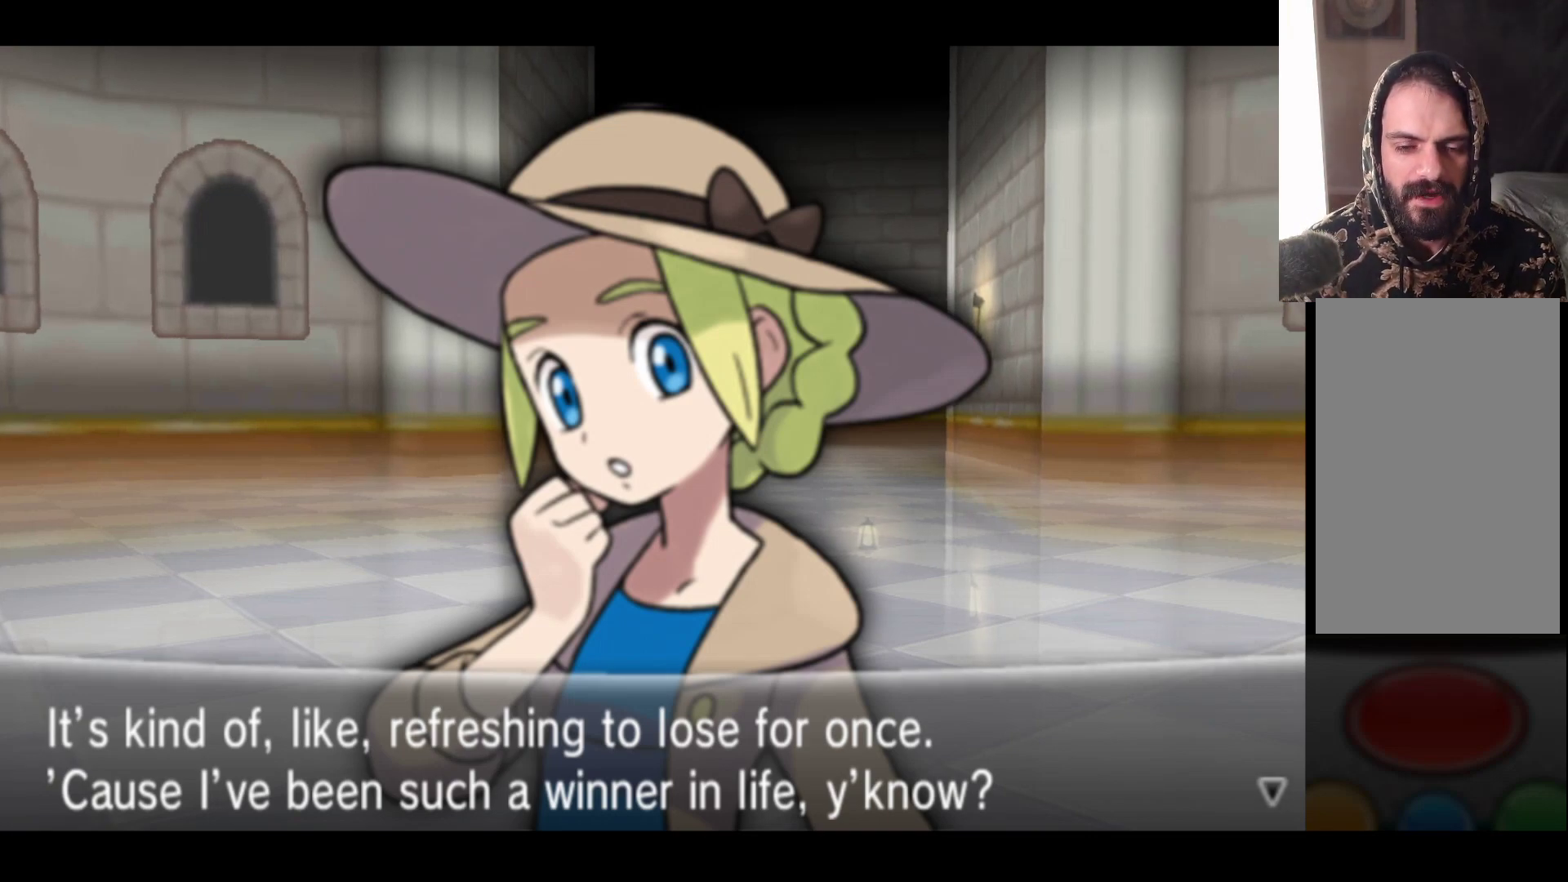
{"buttons": [], "left_stick": "center", "right_stick": "center", "events": []}
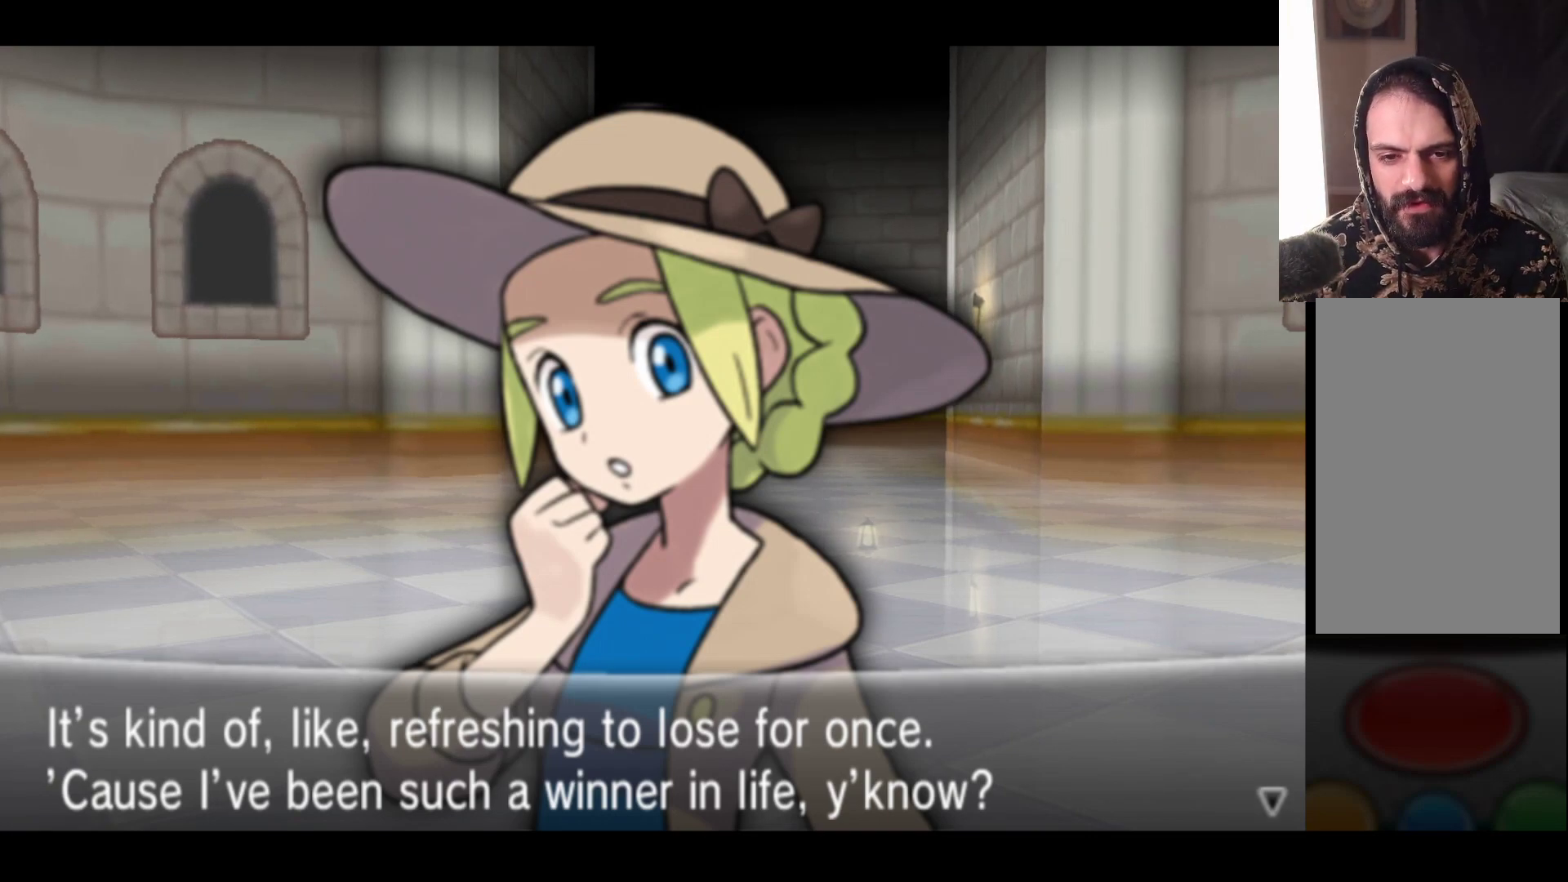
{"buttons": [], "left_stick": "center", "right_stick": "center", "events": []}
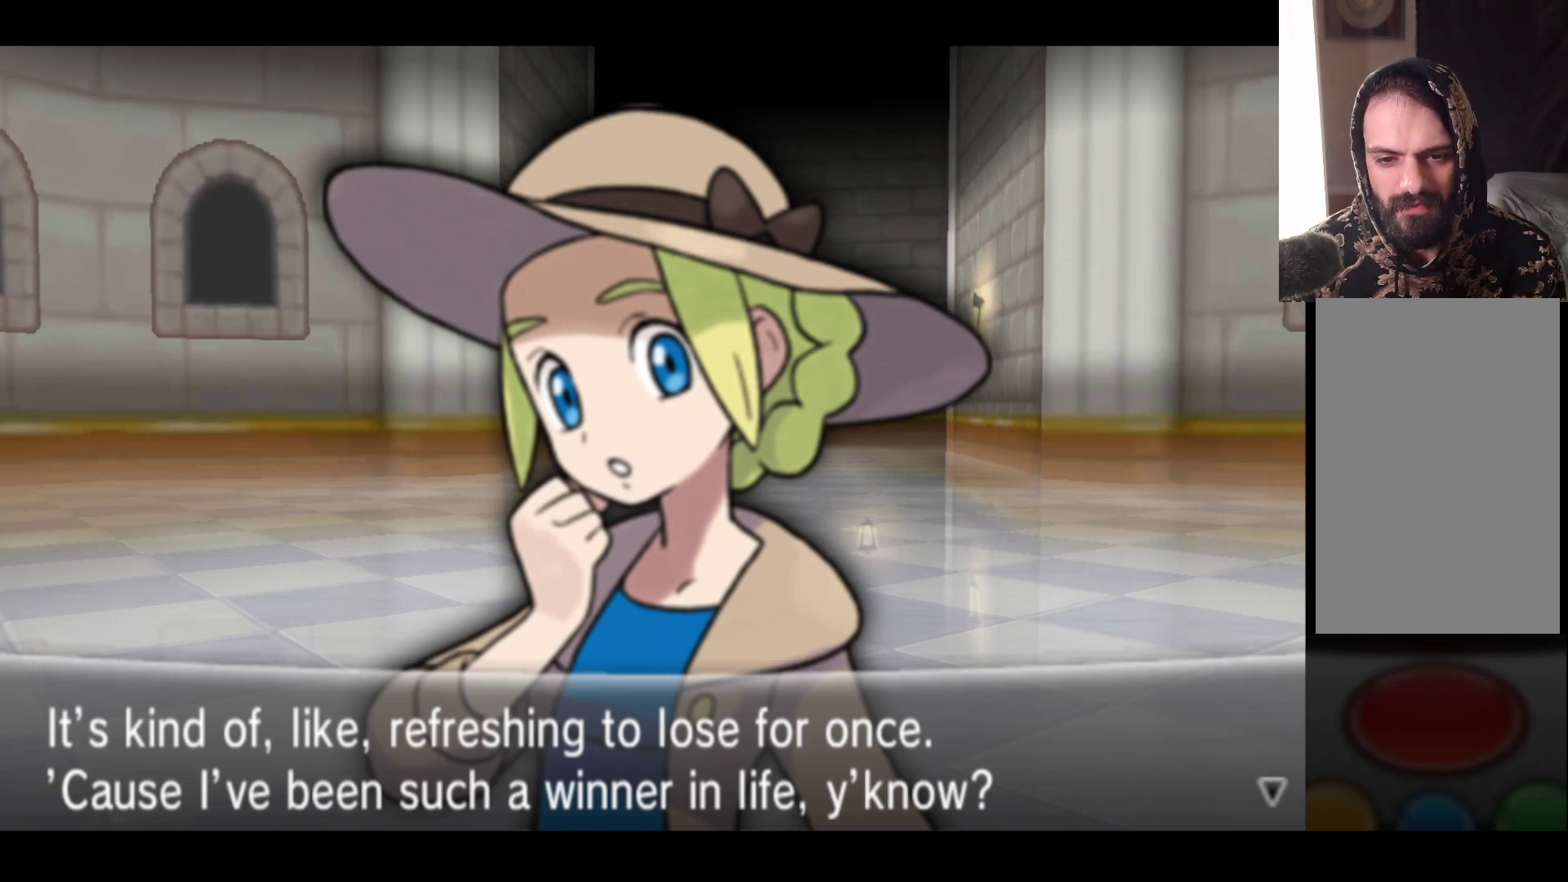
{"buttons": [], "left_stick": "center", "right_stick": "center", "events": []}
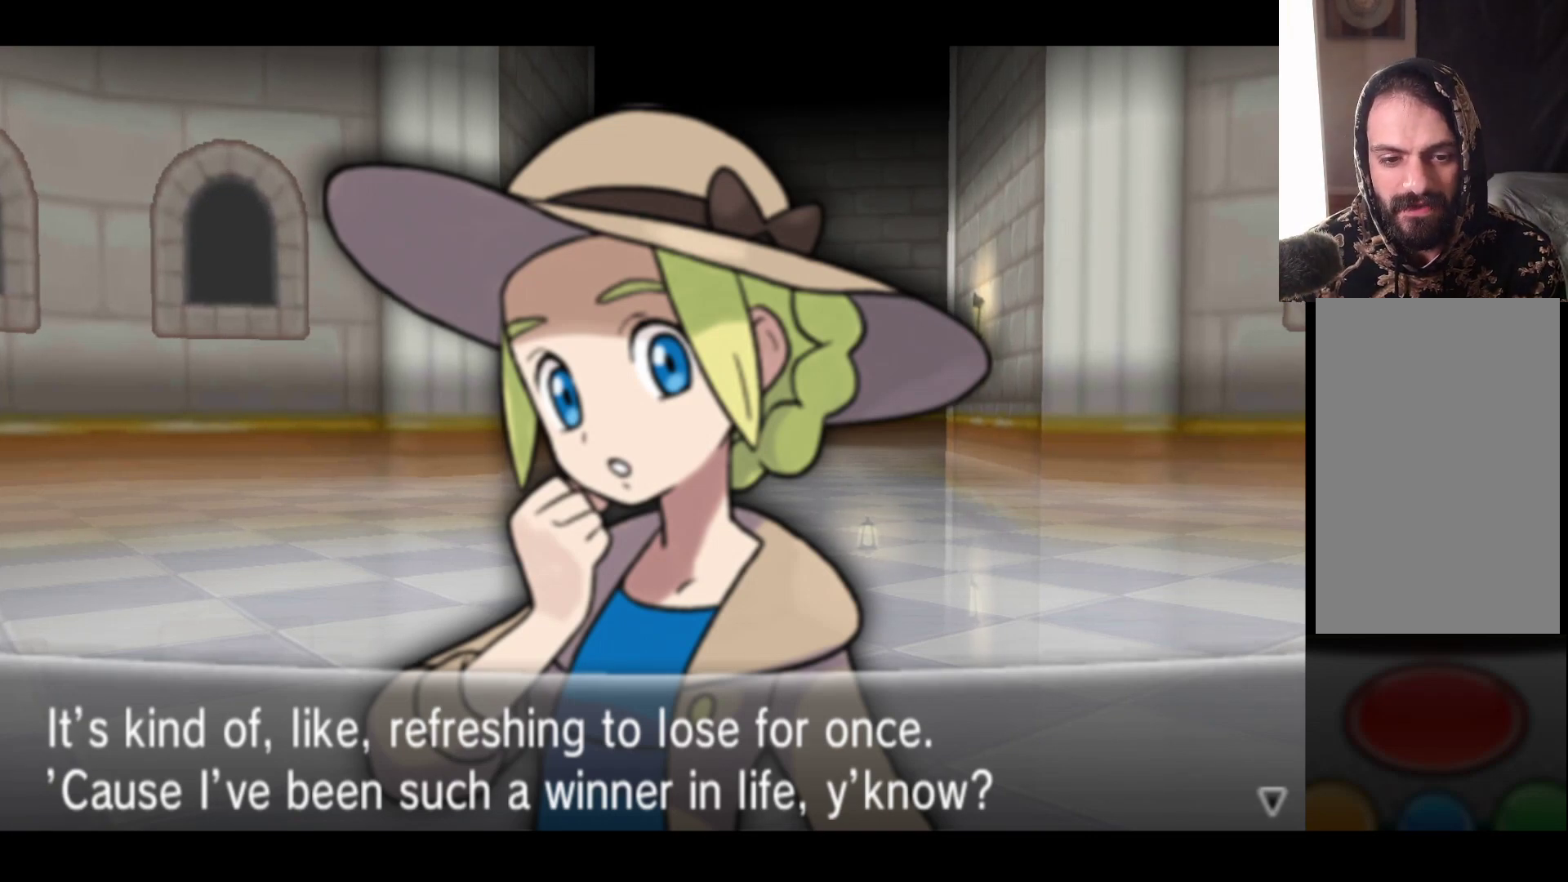
{"buttons": [], "left_stick": "center", "right_stick": "center", "events": []}
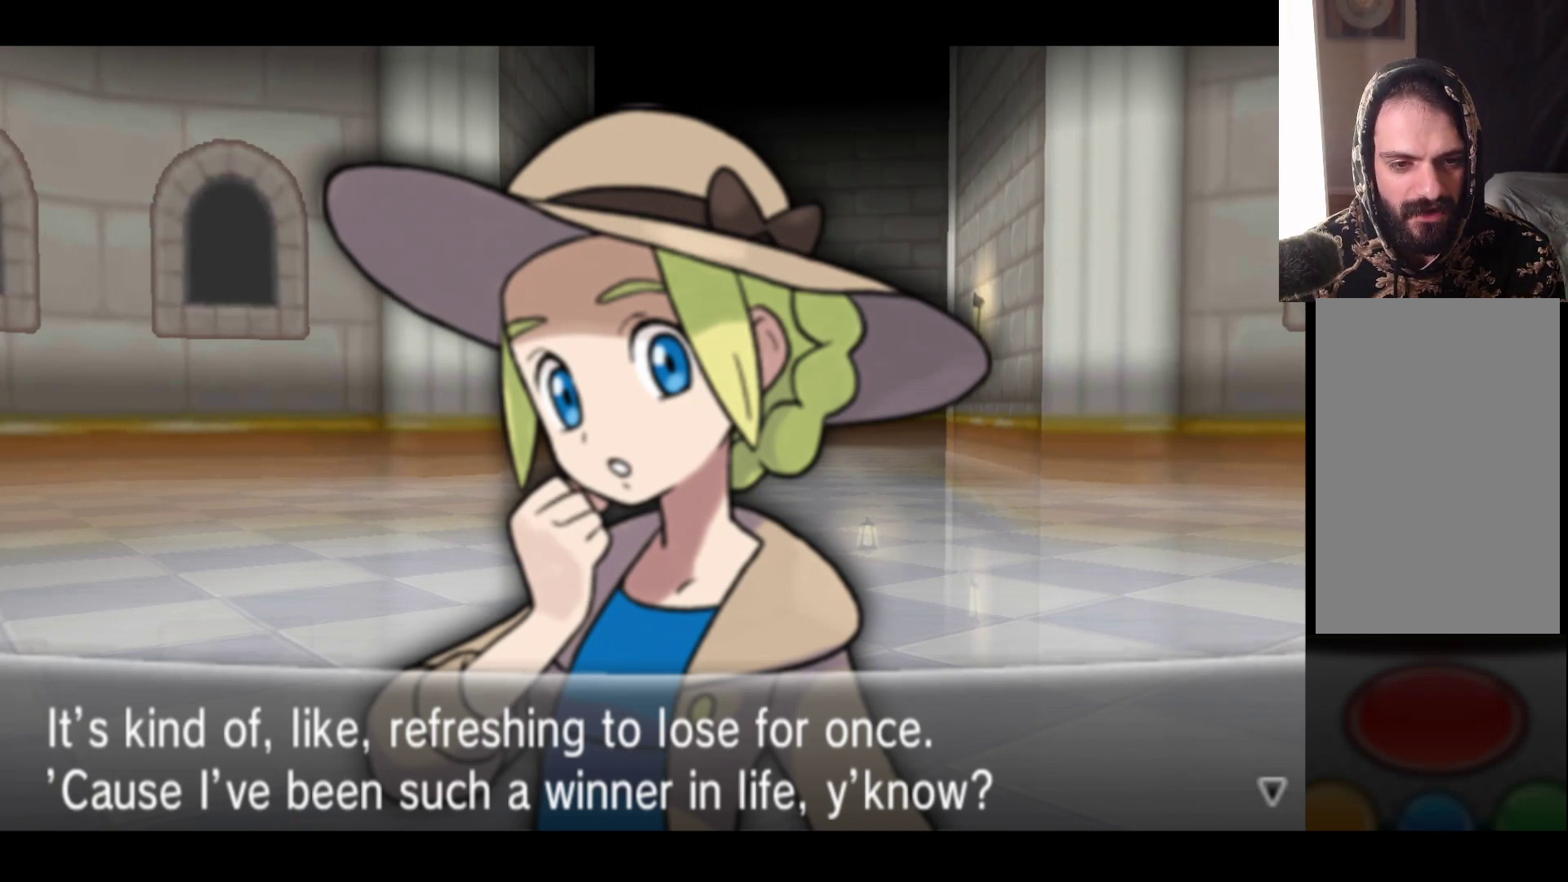
{"buttons": [], "left_stick": "center", "right_stick": "center", "events": [[217, "A", "down"], [450, "A", "up"]]}
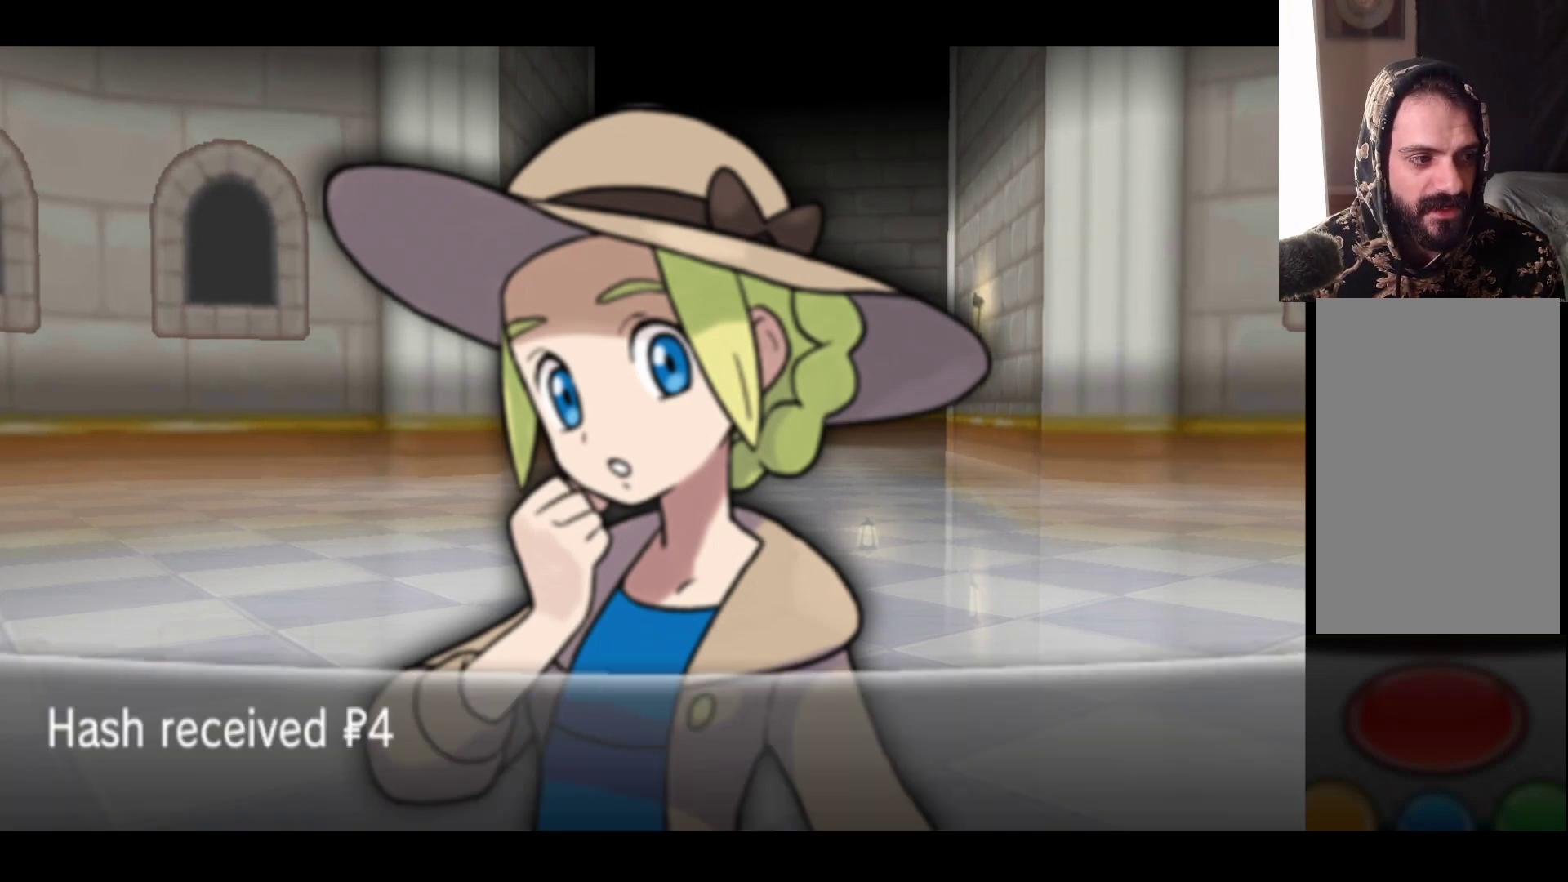
{"buttons": [], "left_stick": "center", "right_stick": "center", "events": []}
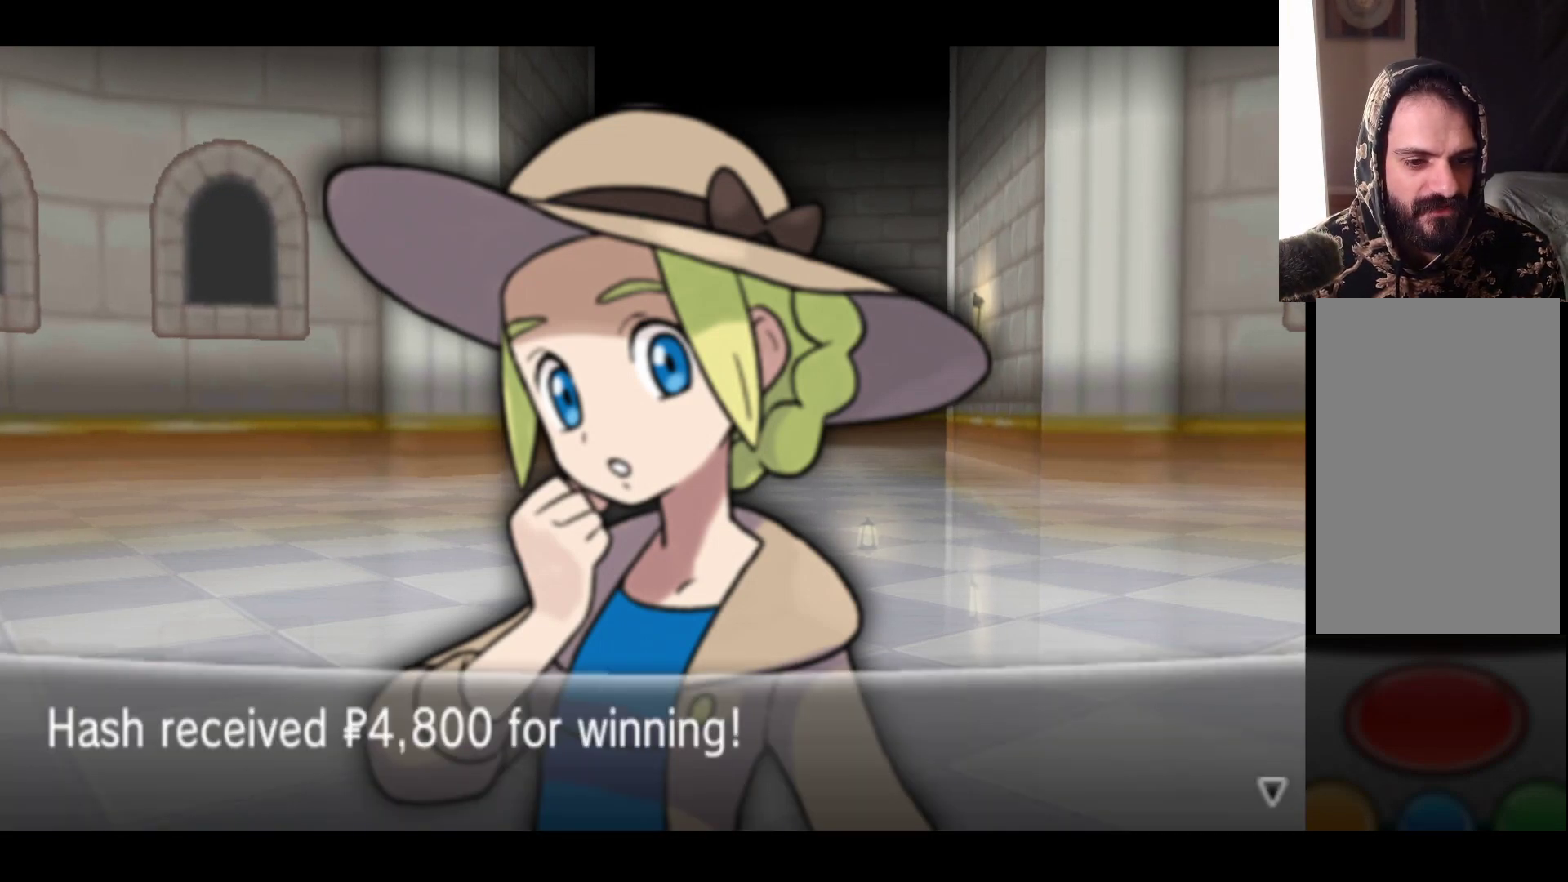
{"buttons": [], "left_stick": "center", "right_stick": "center", "events": [[50, "A", "down"], [250, "A", "up"]]}